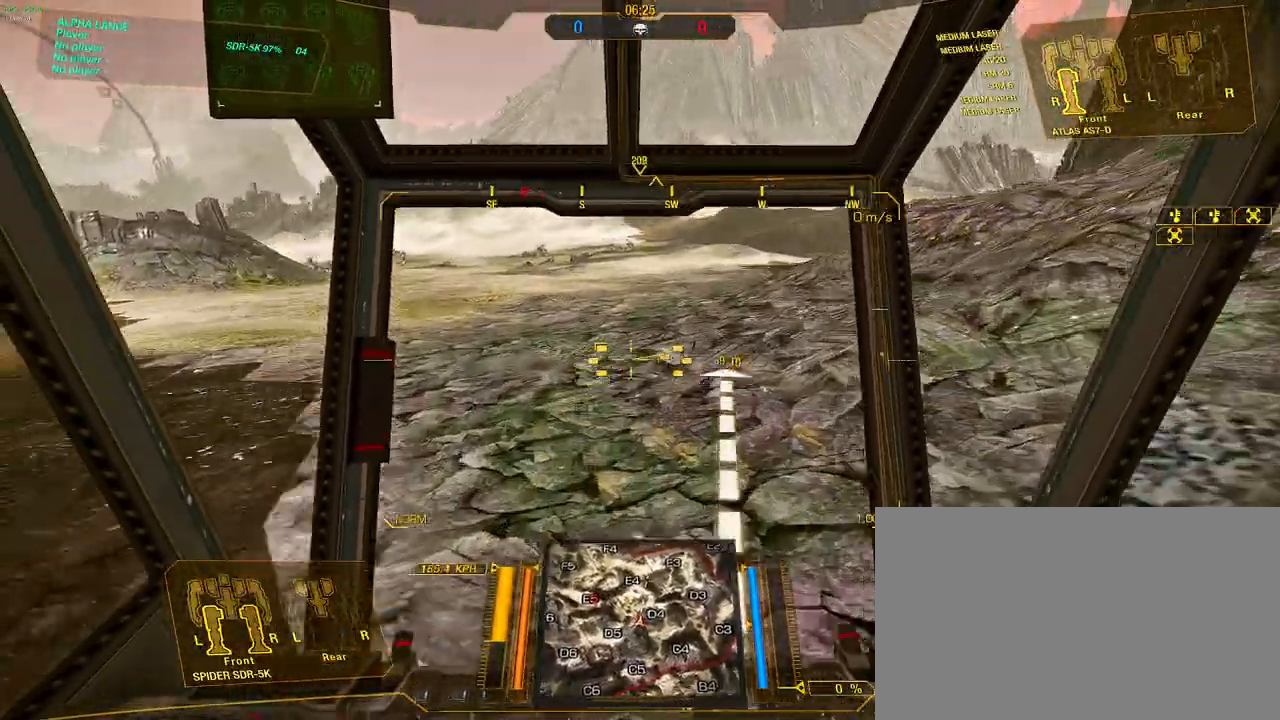
Gameplay with keyboard and mouse; each line is a JSON object with the keys and mouse buttons held at the frame after it. "events" lists presses ("down") and releases ("up") of "1", "2", "3", "4", "5", "a", "alt", "c", "caps_lock", "ctrl", "d", "e", "f", "g", "q", "r", "s", "shift", "space", "t", "tab", "v", "w", "x", "z", "mouse_left", "mouse_wheel" and "mouse_right" between this image and that frame as [ms after this image, input, new state], when the widget could be followed in between. "mouse_left", "mouse_wheel", "mouse_right" = the "left", "wheel", "right" buttons of the "mouse" list. No other keys are recorded. "wheel" means that the mouse wheel is clicked or scrolled. Not read: mouse_move.
{"keys": ["w"], "mouse": [], "events": [[217, "a", "down"], [500, "a", "up"]]}
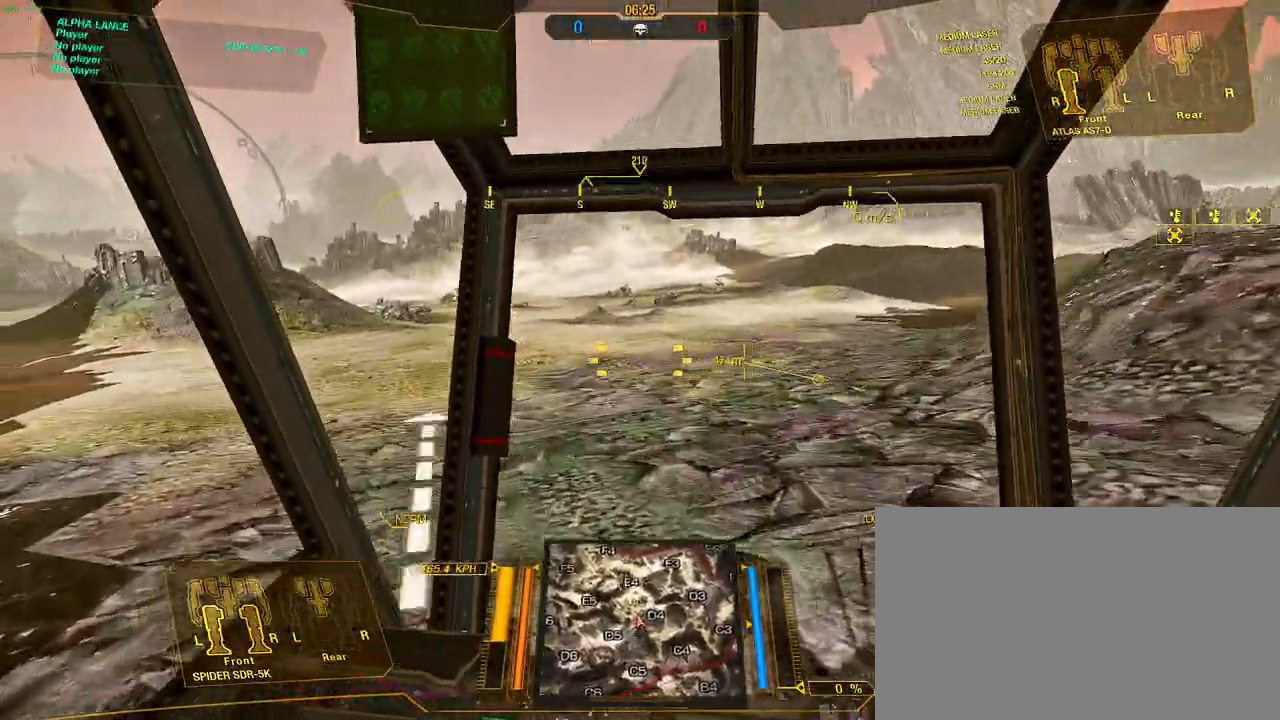
{"keys": ["w"], "mouse": [], "events": [[283, "d", "down"], [467, "d", "up"]]}
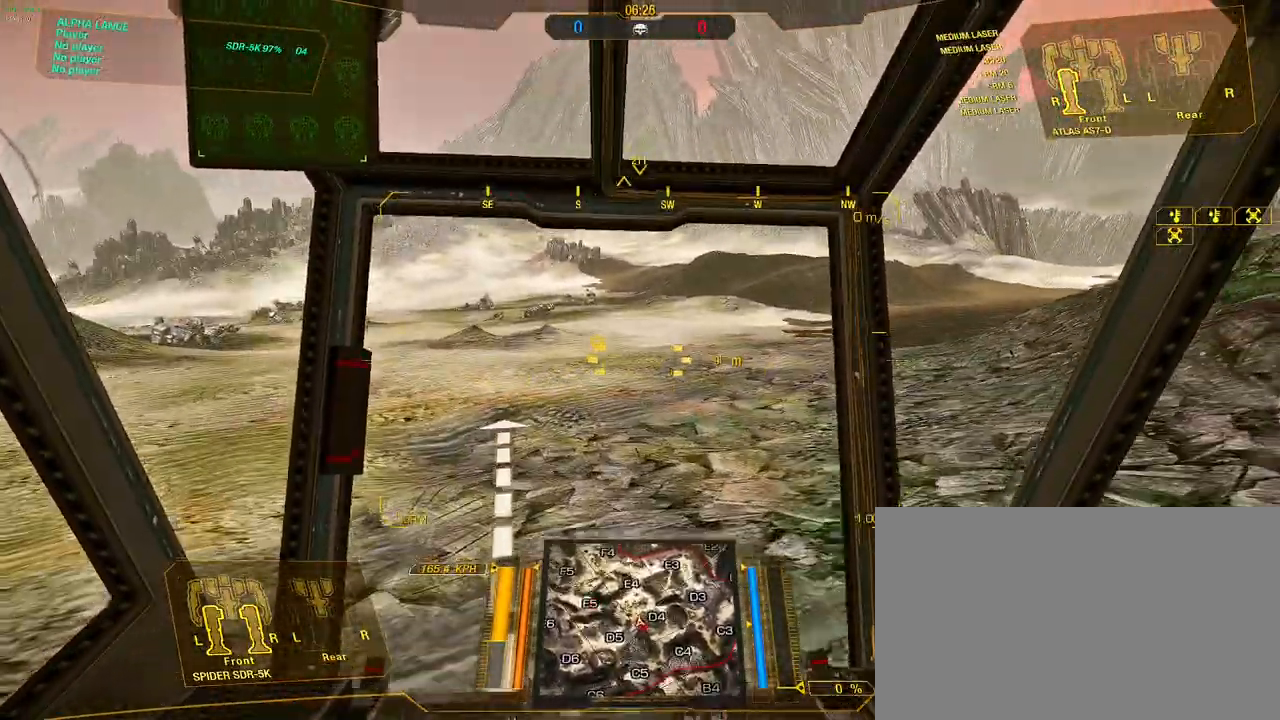
{"keys": ["w"], "mouse": [], "events": []}
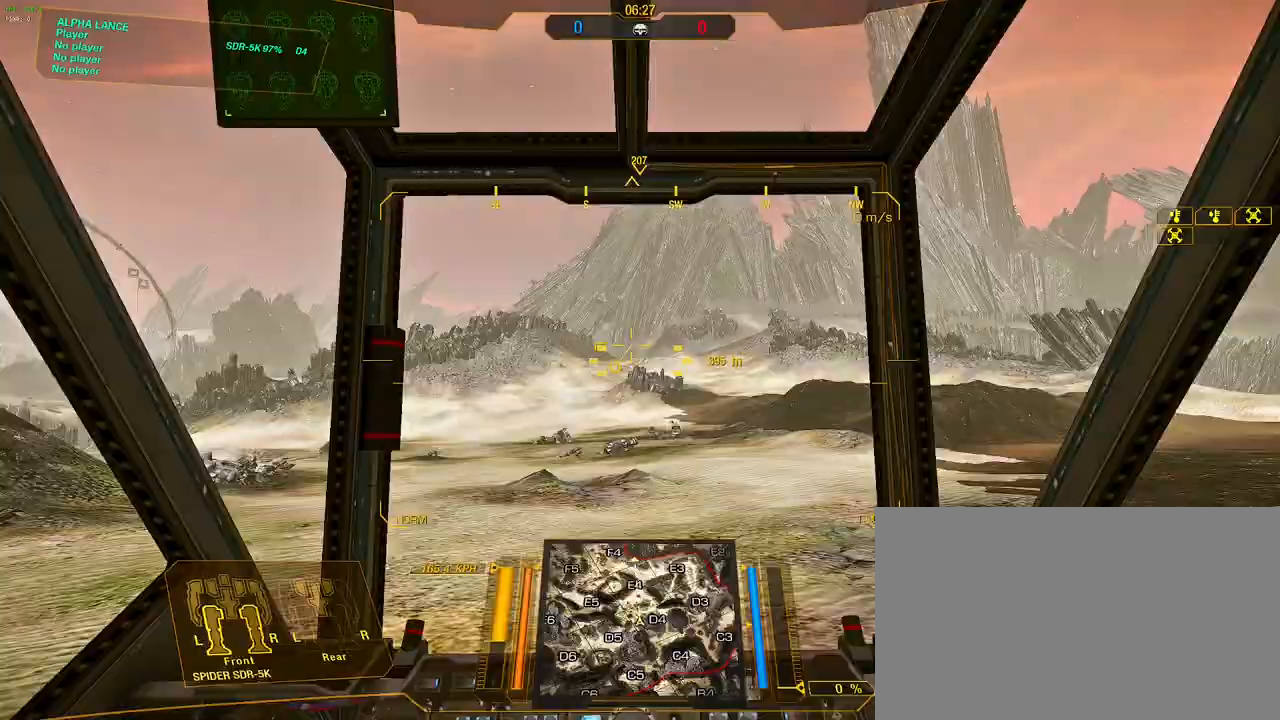
{"keys": ["a", "w"], "mouse": [], "events": [[33, "a", "down"], [83, "s", "down"], [83, "space", "down"], [167, "space", "up"], [217, "s", "up"]]}
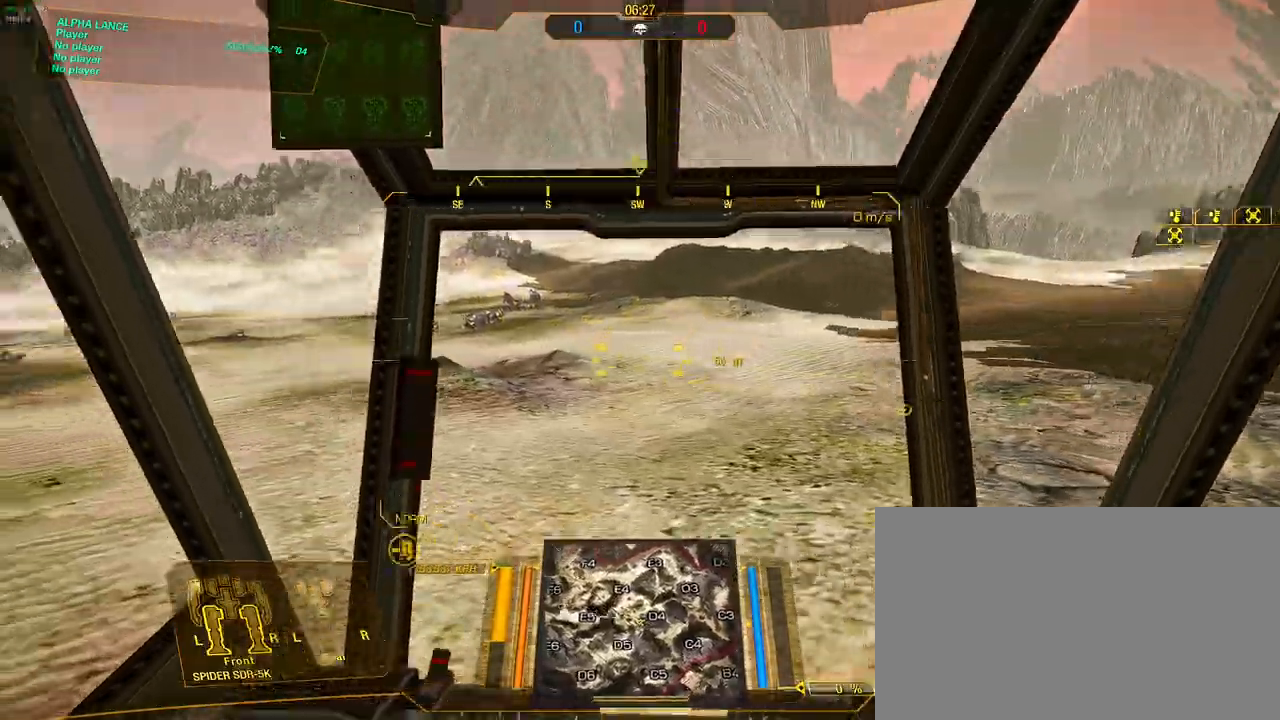
{"keys": ["d", "w"], "mouse": [], "events": [[50, "d", "down"], [50, "s", "down"], [83, "a", "up"], [83, "space", "down"], [233, "space", "up"], [333, "s", "up"]]}
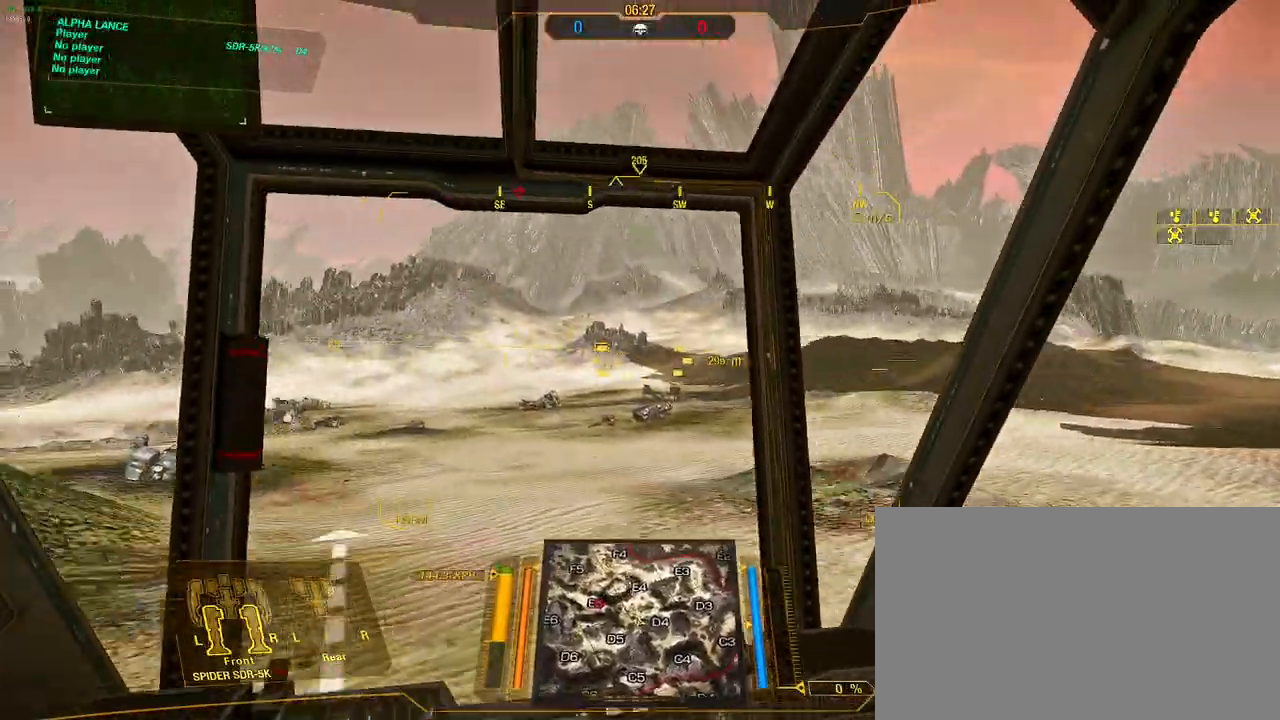
{"keys": ["d", "s", "space", "w"], "mouse": [], "events": [[17, "d", "up"], [383, "d", "down"], [383, "s", "down"], [383, "space", "down"]]}
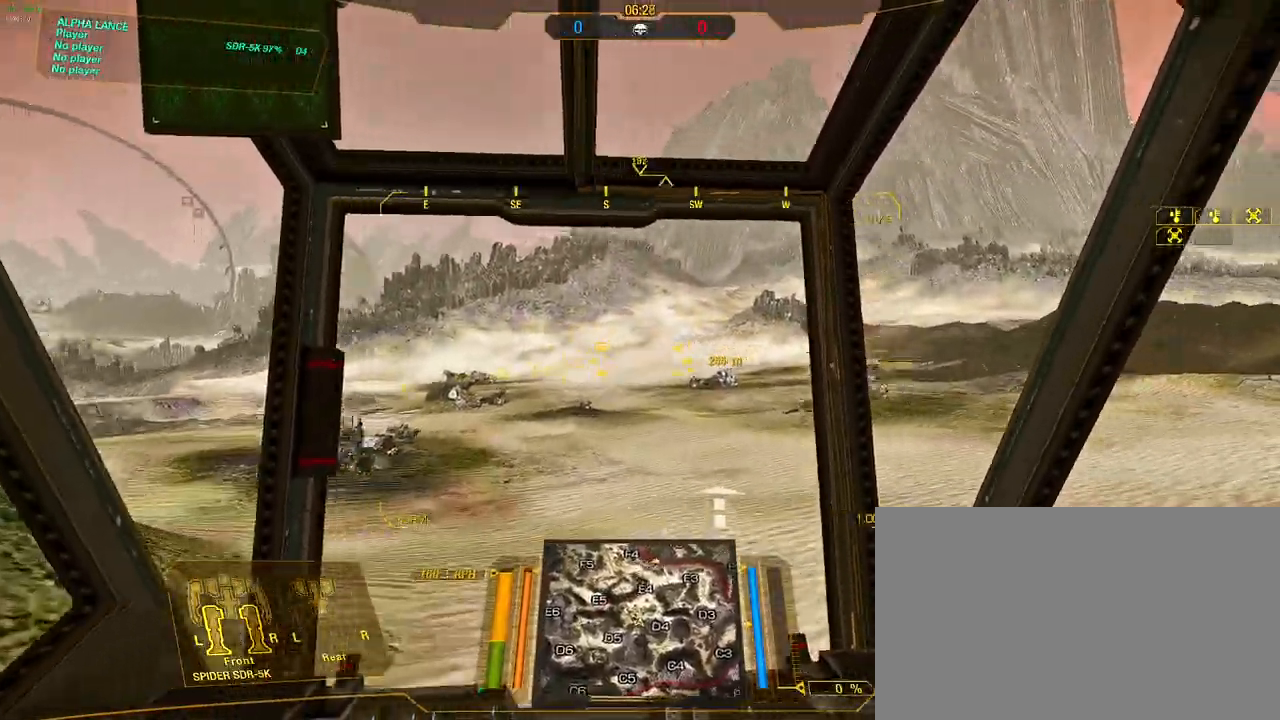
{"keys": ["d", "w"], "mouse": [], "events": [[33, "space", "up"], [117, "s", "up"]]}
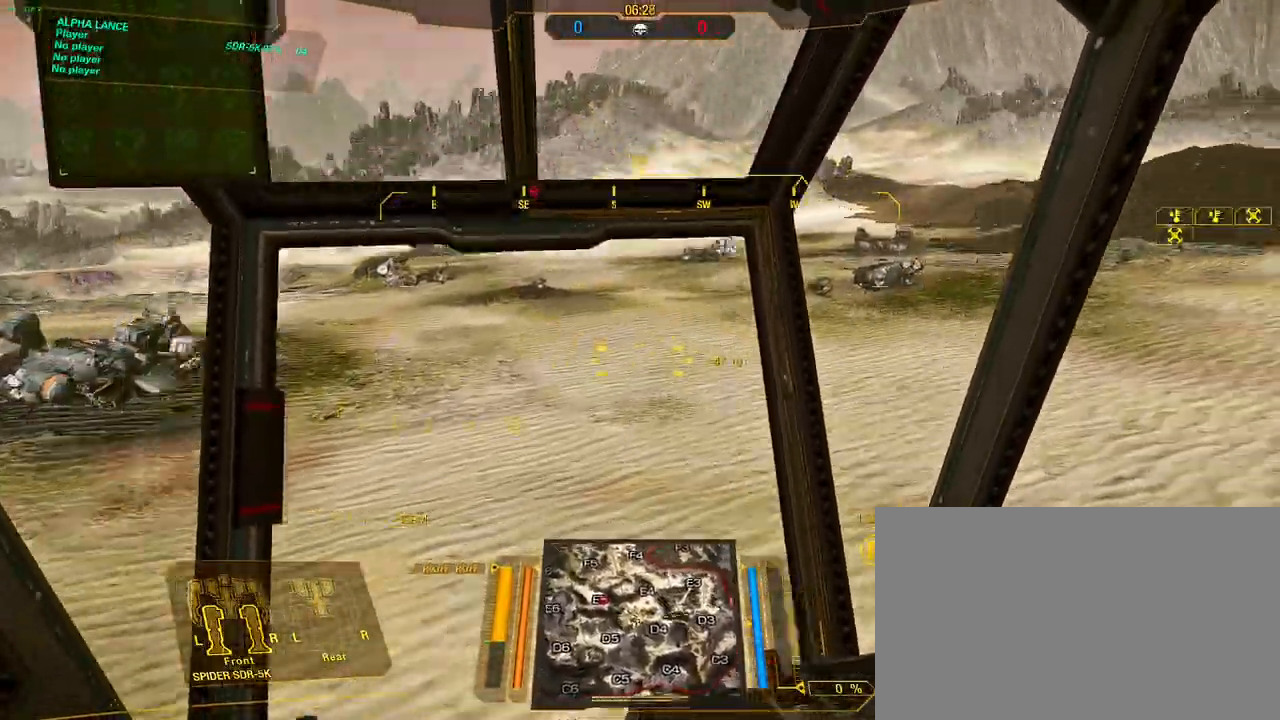
{"keys": ["a", "w"], "mouse": [], "events": [[100, "a", "down"], [100, "d", "up"], [100, "s", "down"], [100, "space", "down"], [233, "space", "up"], [333, "s", "up"]]}
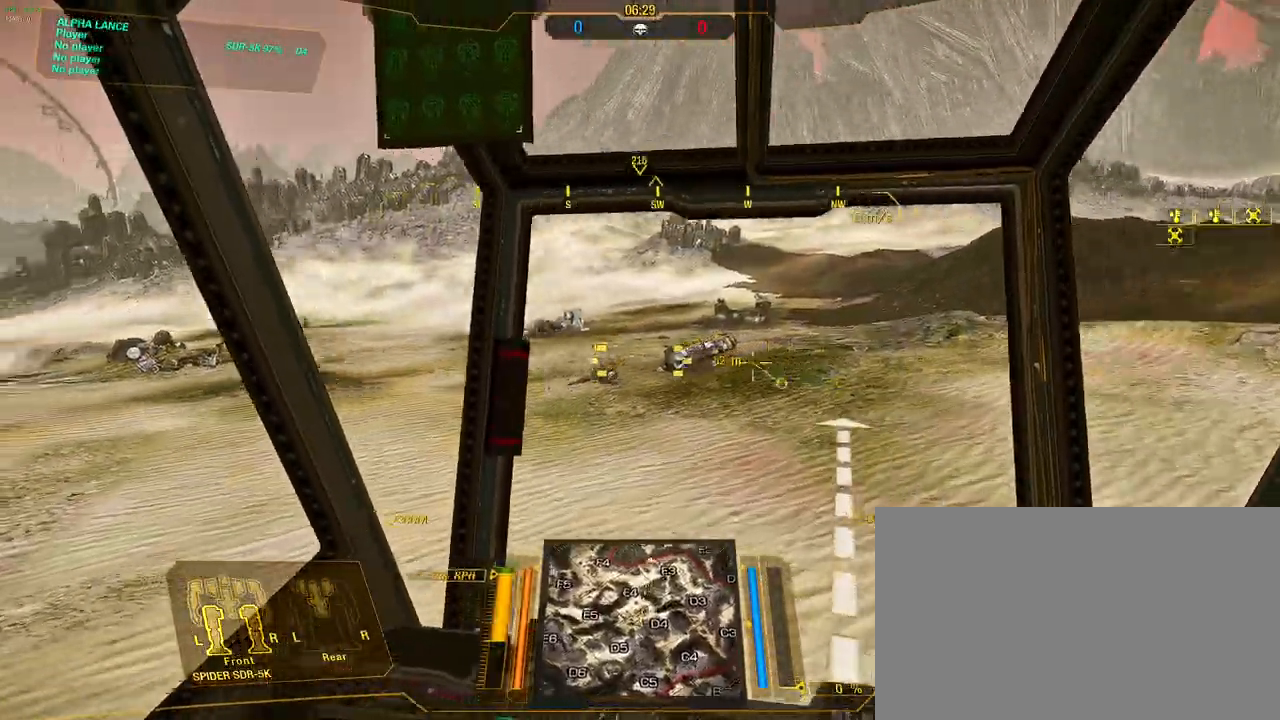
{"keys": ["a", "s", "space", "w"], "mouse": [], "events": [[67, "a", "up"], [333, "a", "down"], [383, "s", "down"], [383, "space", "down"]]}
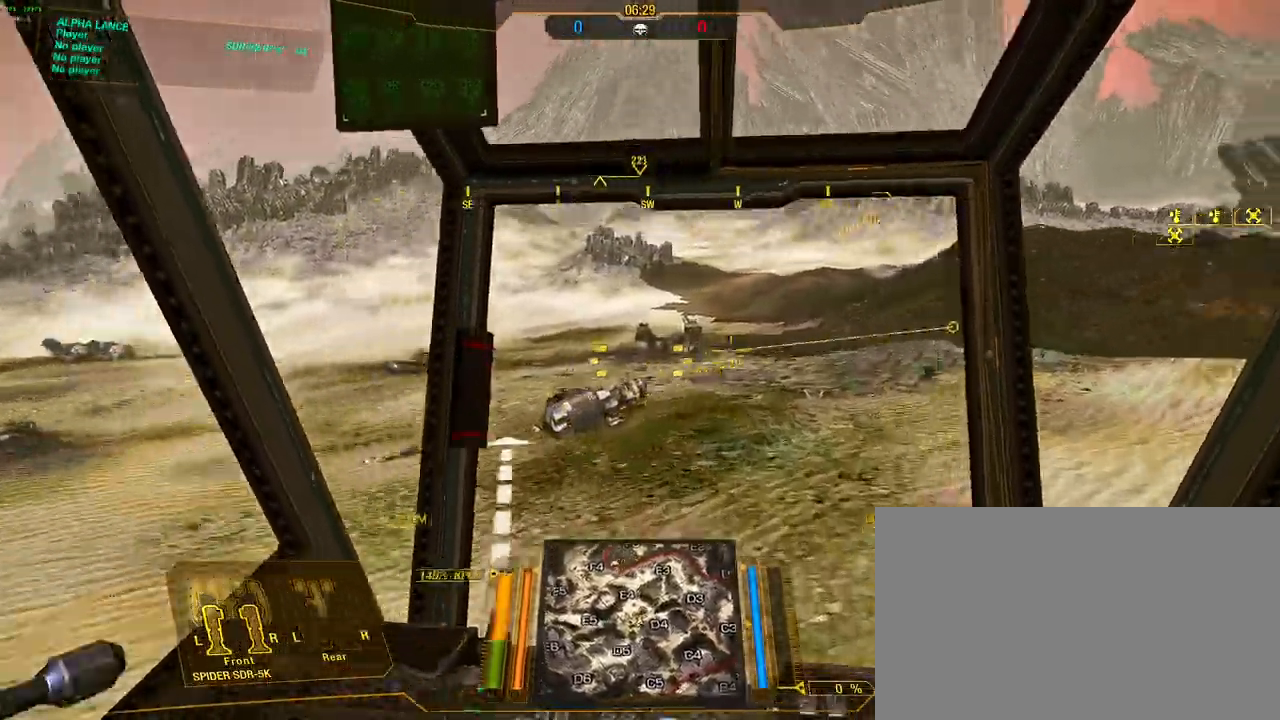
{"keys": ["a", "s", "w"], "mouse": [], "events": [[33, "space", "up"], [83, "s", "up"], [500, "s", "down"]]}
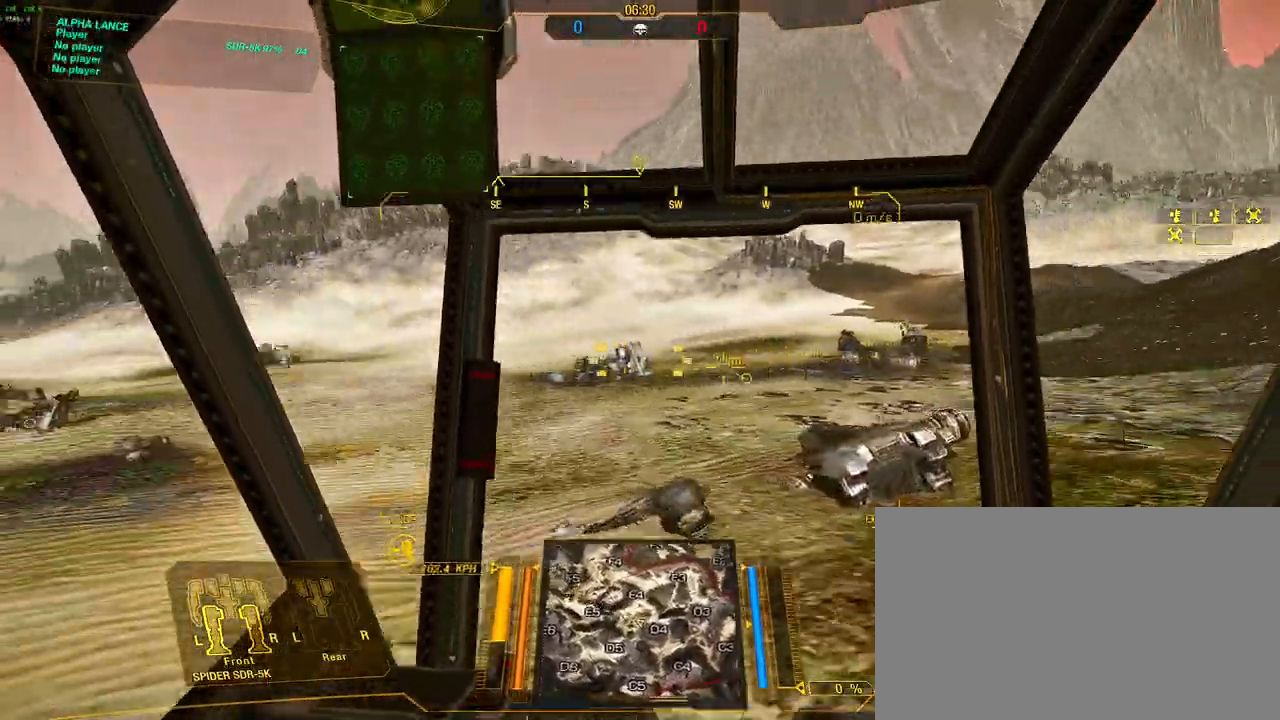
{"keys": ["w"], "mouse": [], "events": [[50, "a", "up"], [50, "d", "down"], [50, "space", "down"], [133, "space", "up"], [233, "s", "up"], [467, "d", "up"]]}
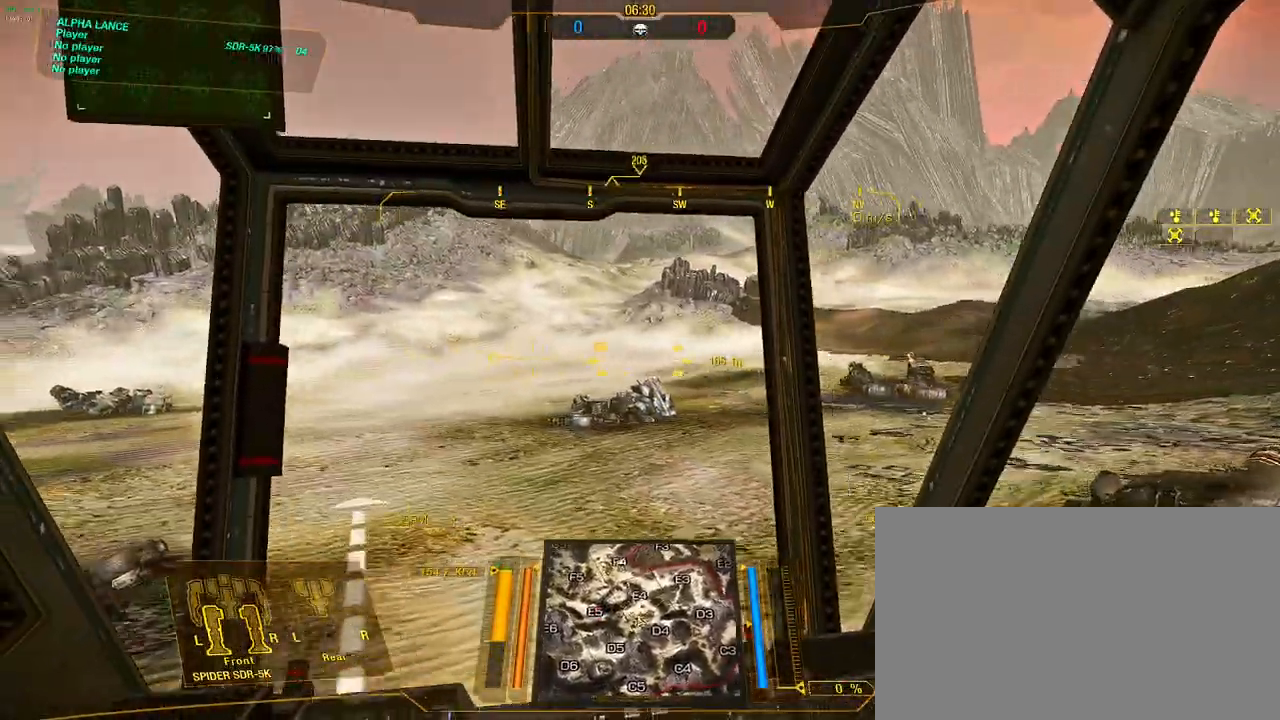
{"keys": ["d", "w"], "mouse": [], "events": [[200, "d", "down"], [200, "s", "down"], [200, "space", "down"], [383, "space", "up"], [433, "s", "up"]]}
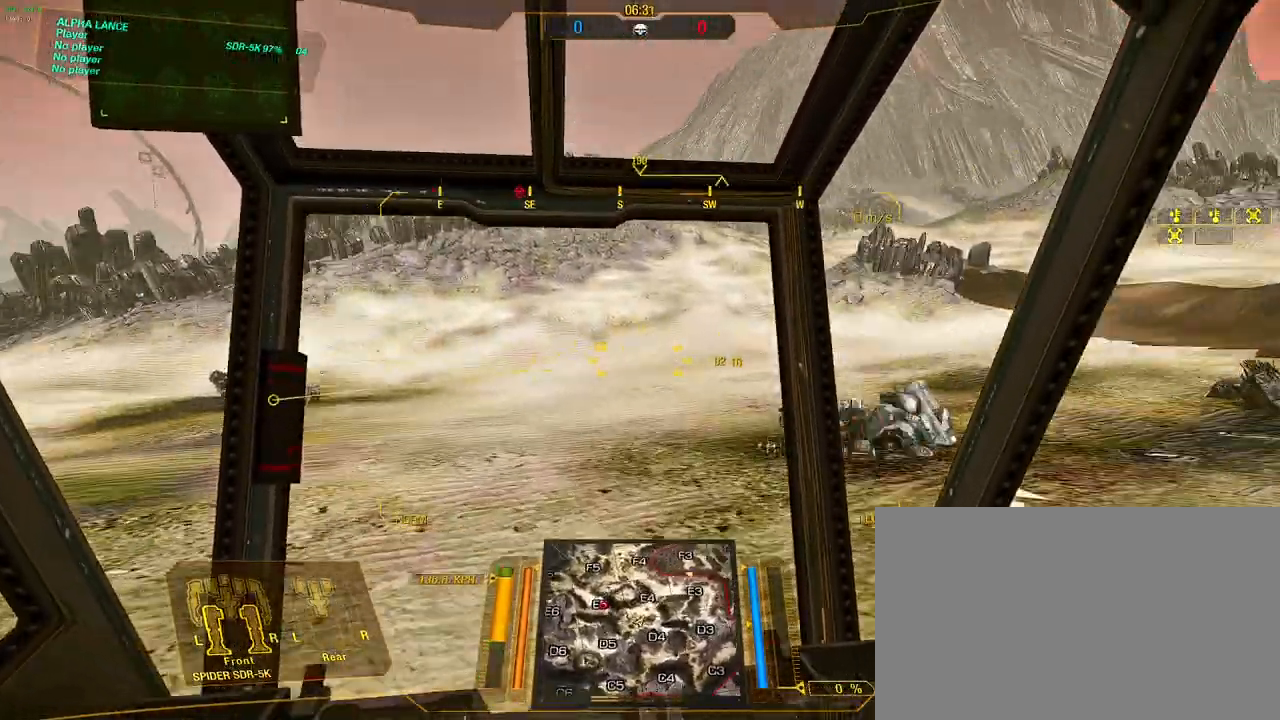
{"keys": ["a", "s", "w"], "mouse": [], "events": [[300, "a", "down"], [300, "s", "down"], [300, "space", "down"], [350, "d", "up"], [500, "space", "up"]]}
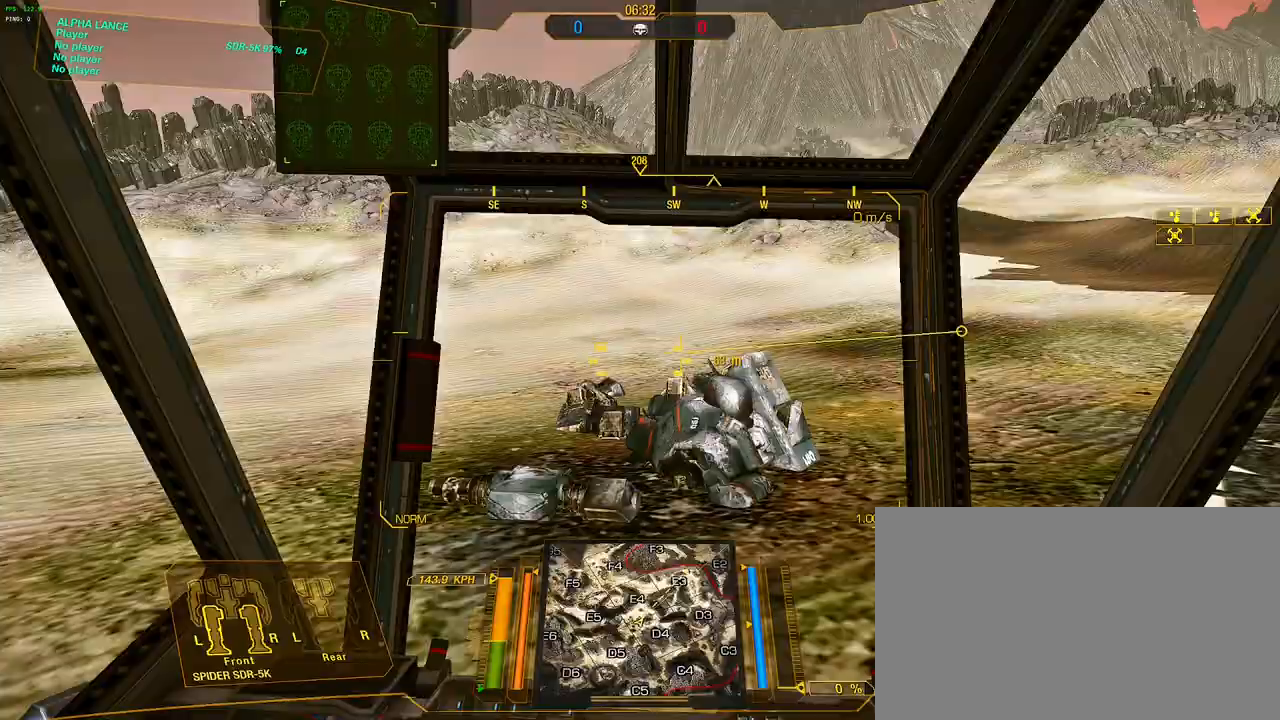
{"keys": ["w"], "mouse": [], "events": [[50, "s", "up"], [333, "a", "up"]]}
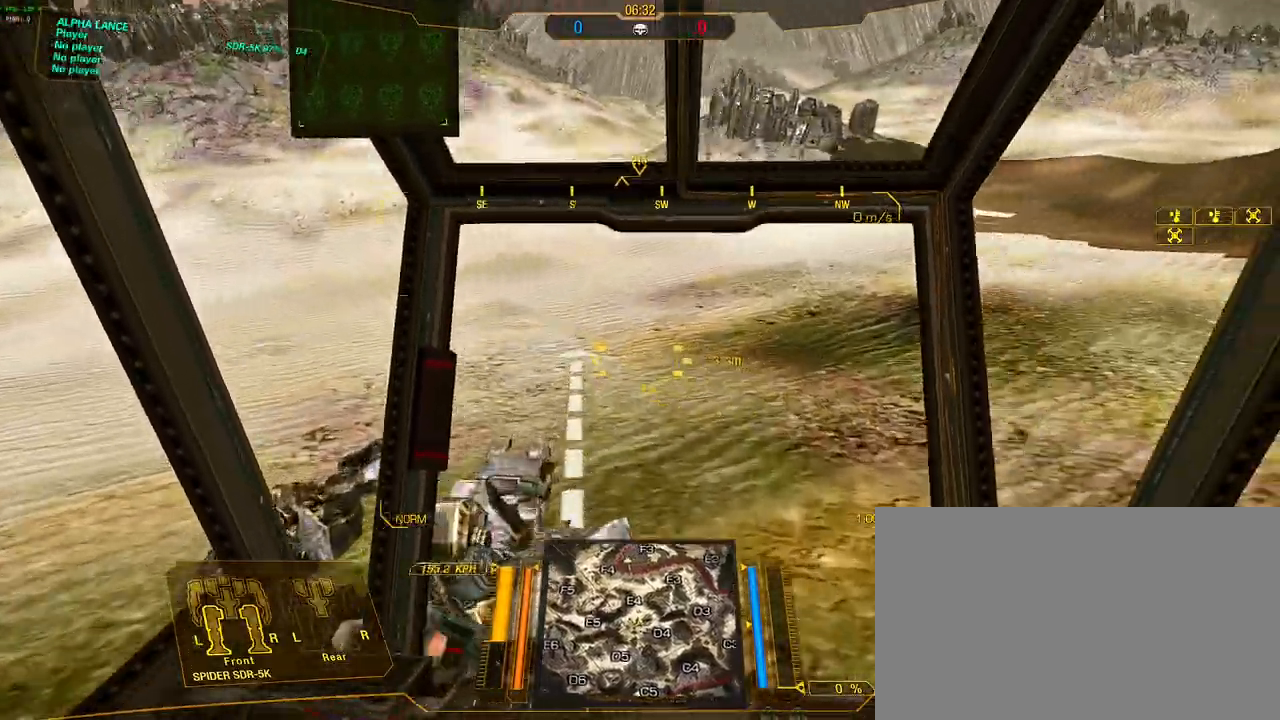
{"keys": ["w"], "mouse": [], "events": [[100, "d", "down"], [200, "d", "up"]]}
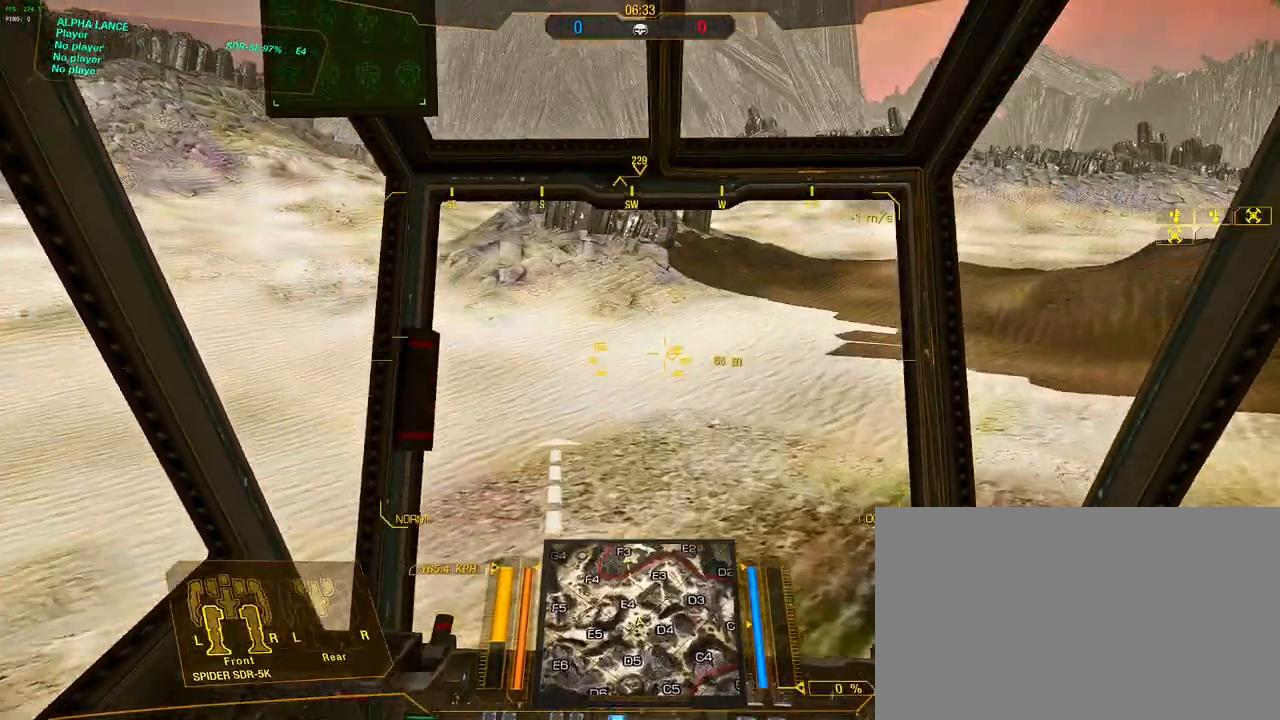
{"keys": ["w"], "mouse": [], "events": []}
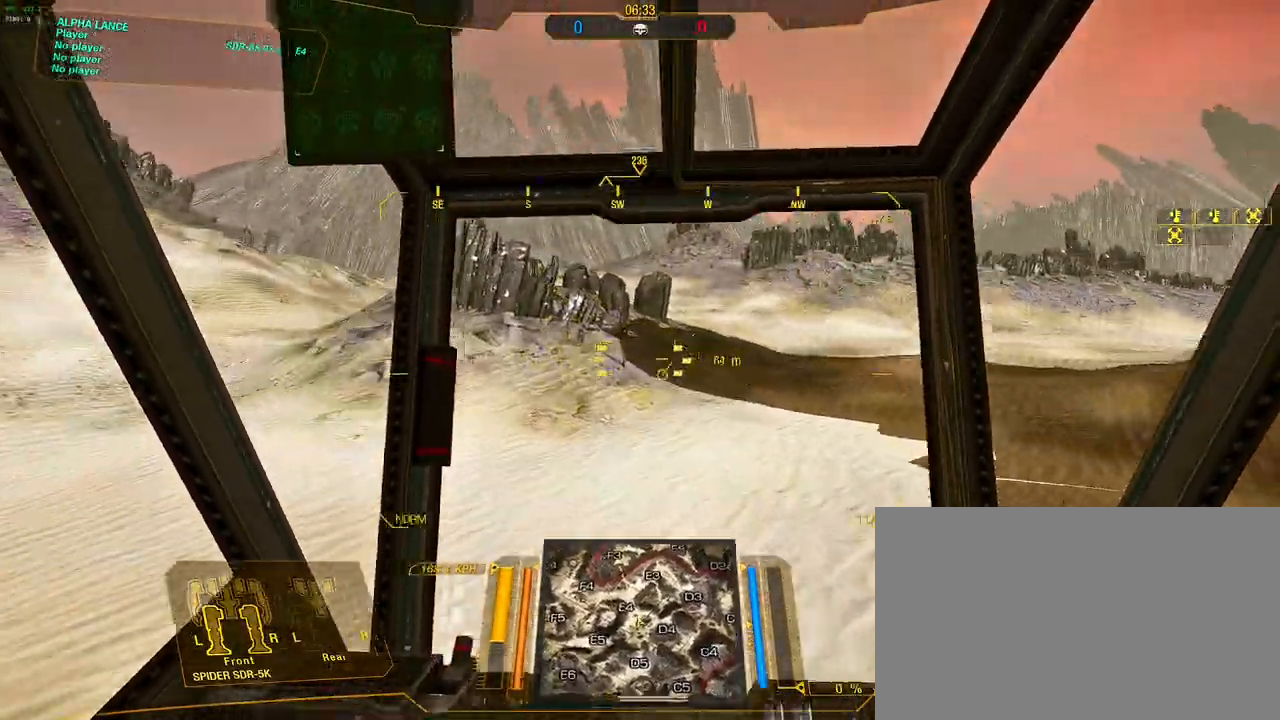
{"keys": ["w"], "mouse": [], "events": [[100, "a", "down"], [233, "a", "up"]]}
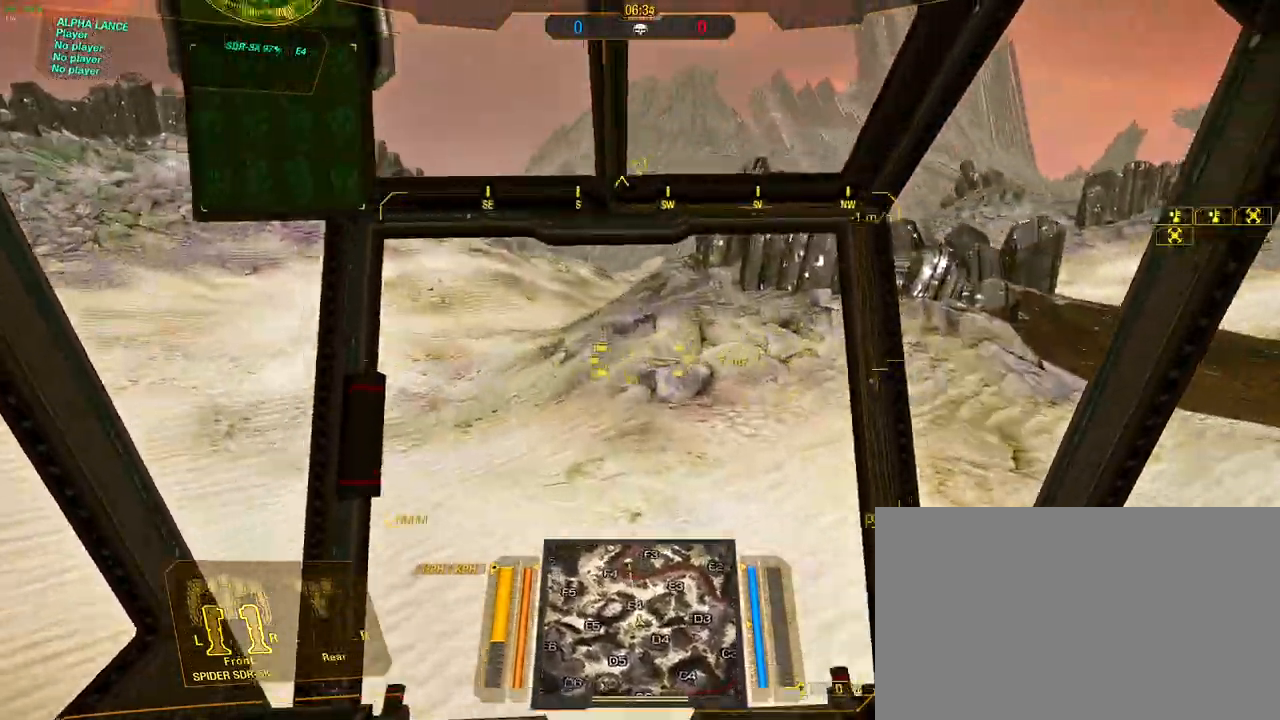
{"keys": ["w"], "mouse": [], "events": []}
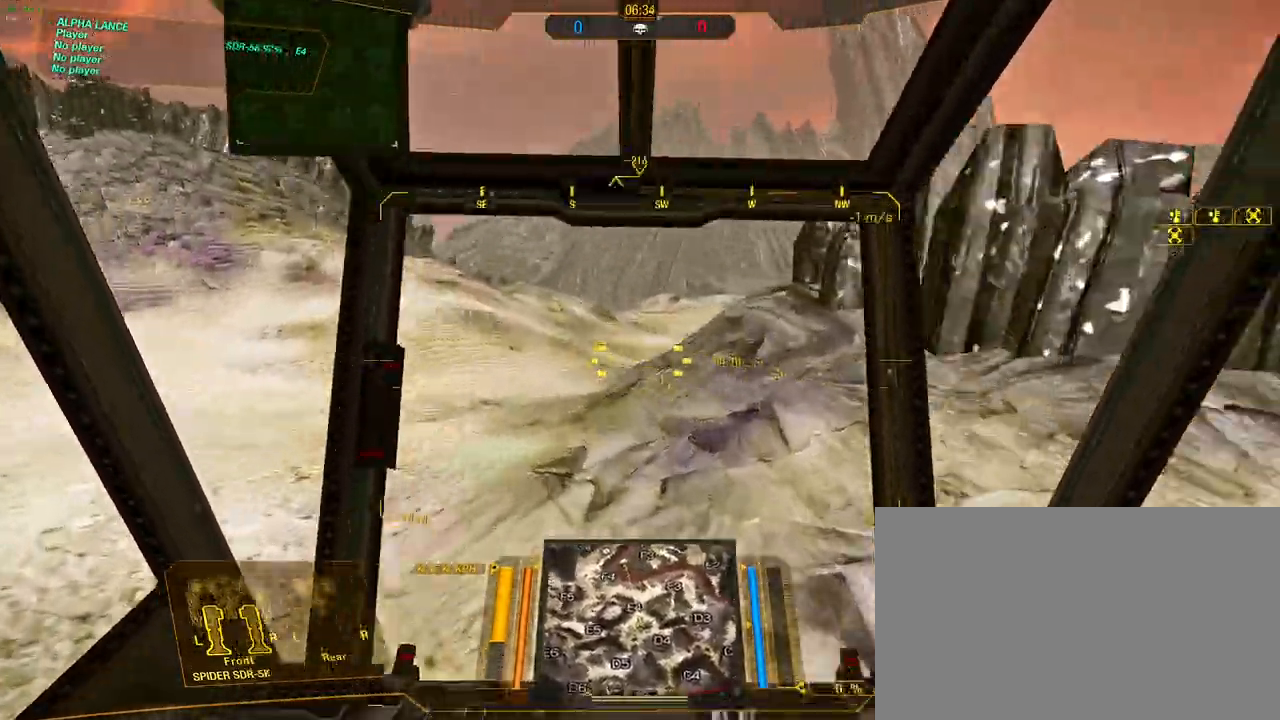
{"keys": ["w"], "mouse": [], "events": []}
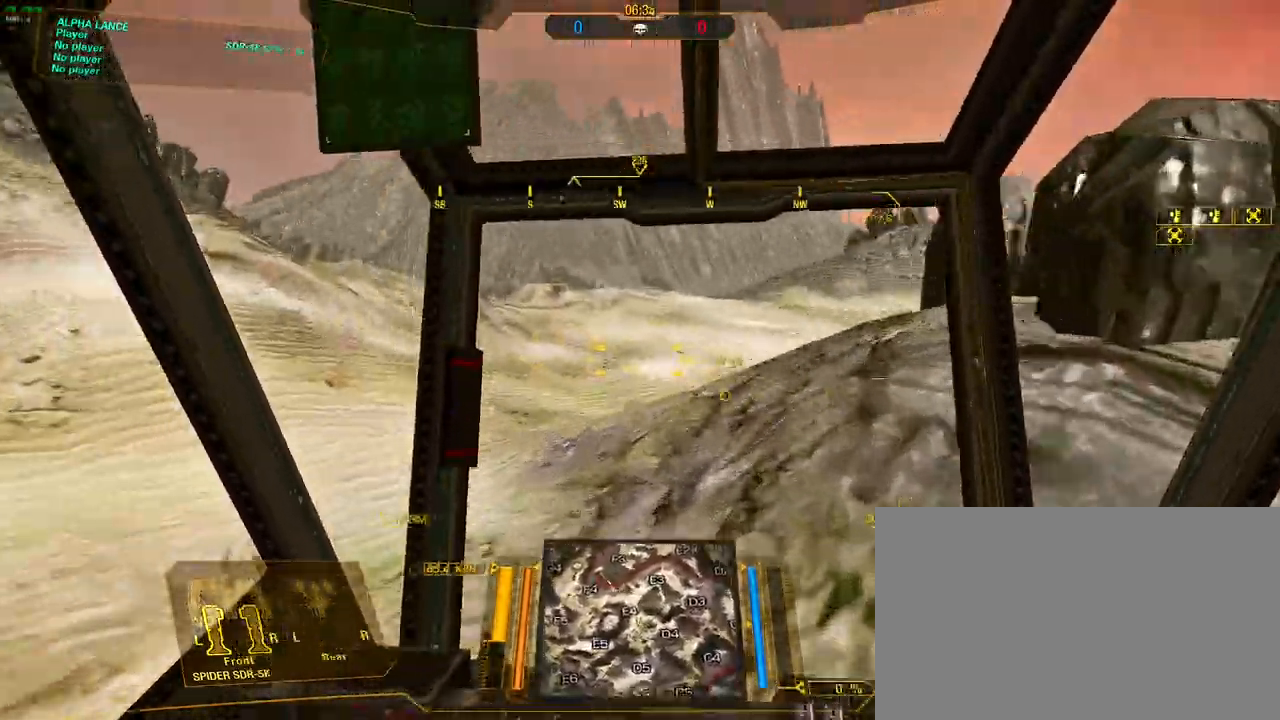
{"keys": ["w"], "mouse": [], "events": [[183, "d", "down"], [417, "d", "up"]]}
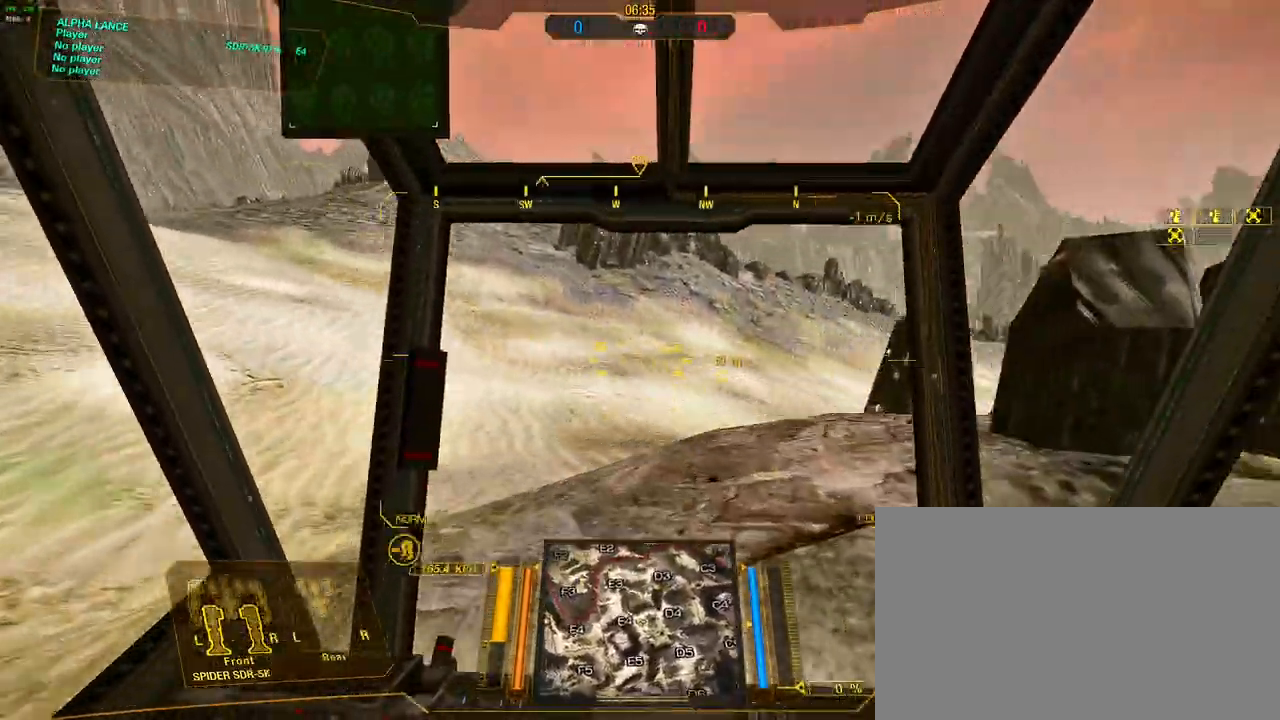
{"keys": ["d", "w"], "mouse": [], "events": [[17, "d", "down"]]}
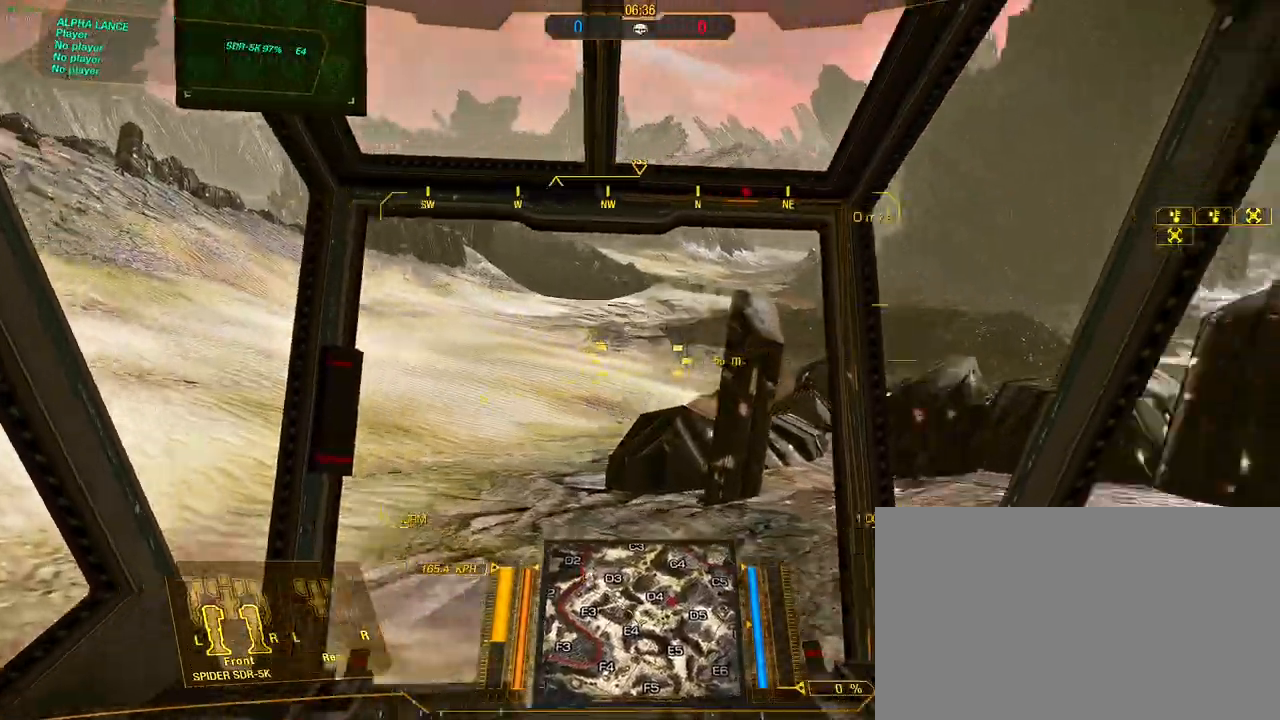
{"keys": ["d", "w"], "mouse": [], "events": []}
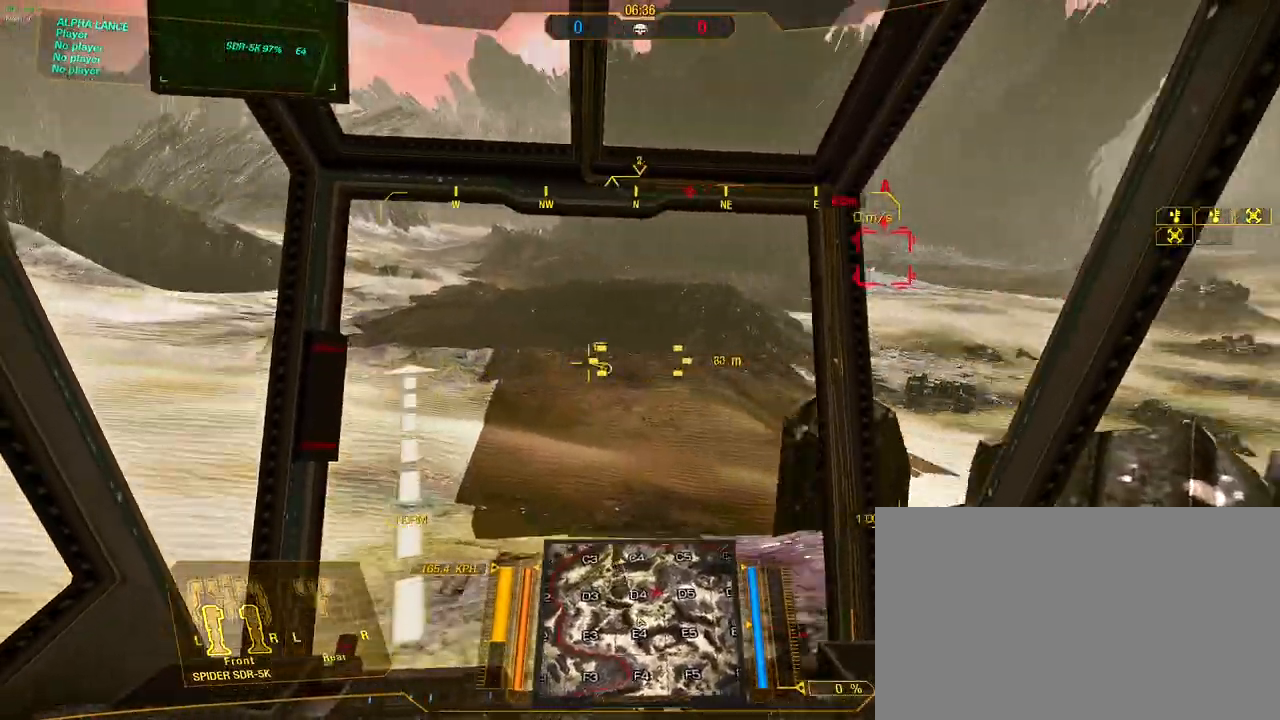
{"keys": ["w"], "mouse": [], "events": [[283, "d", "up"]]}
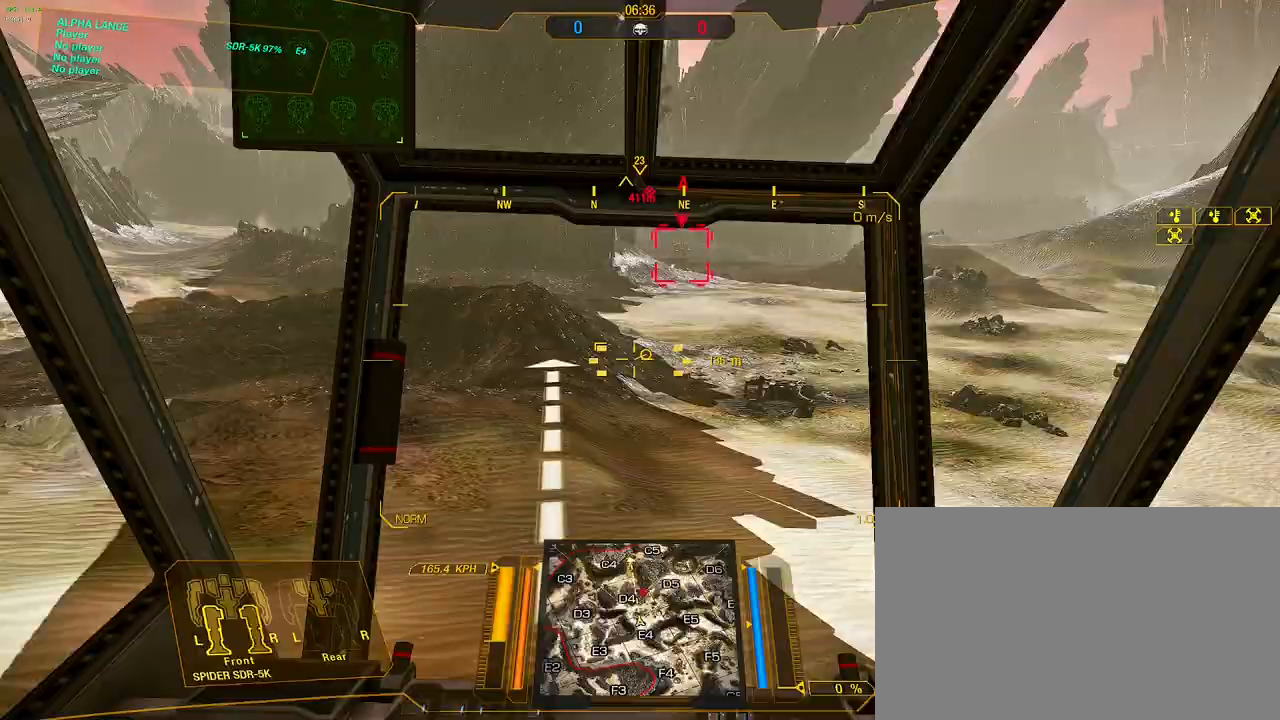
{"keys": ["w"], "mouse": [], "events": [[200, "d", "down"], [433, "d", "up"]]}
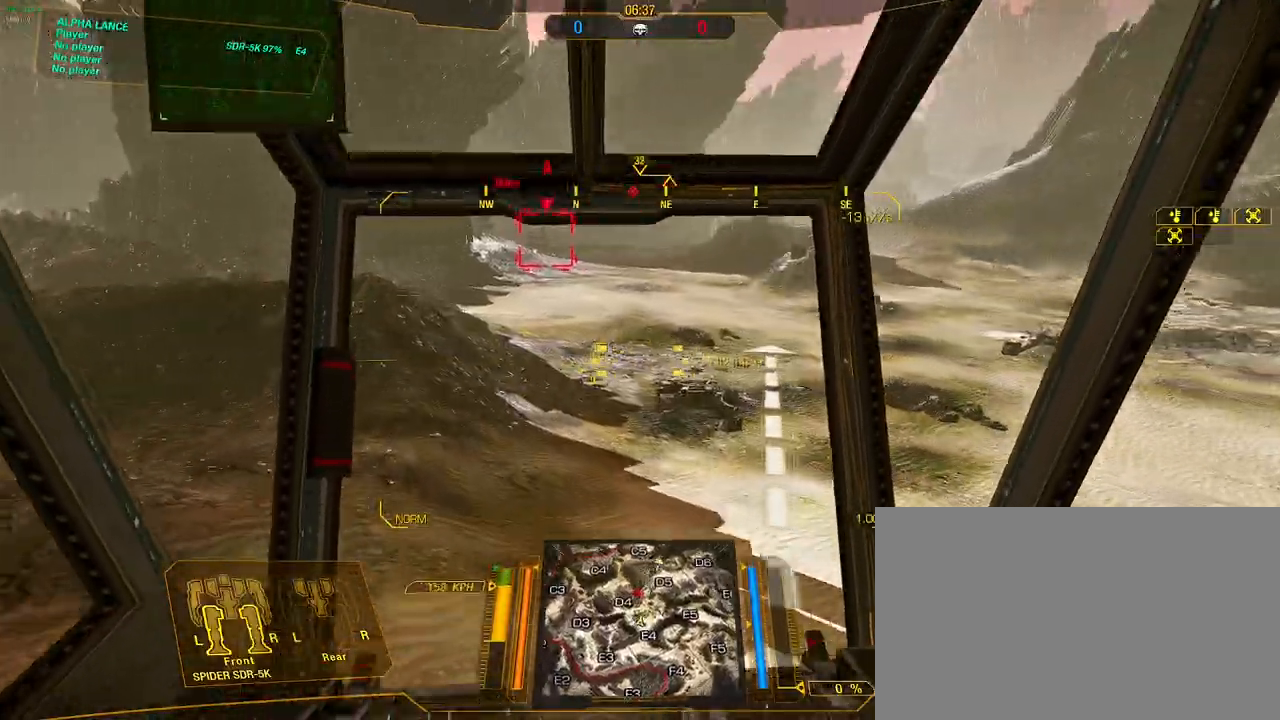
{"keys": ["d", "w"], "mouse": [], "events": [[483, "d", "down"]]}
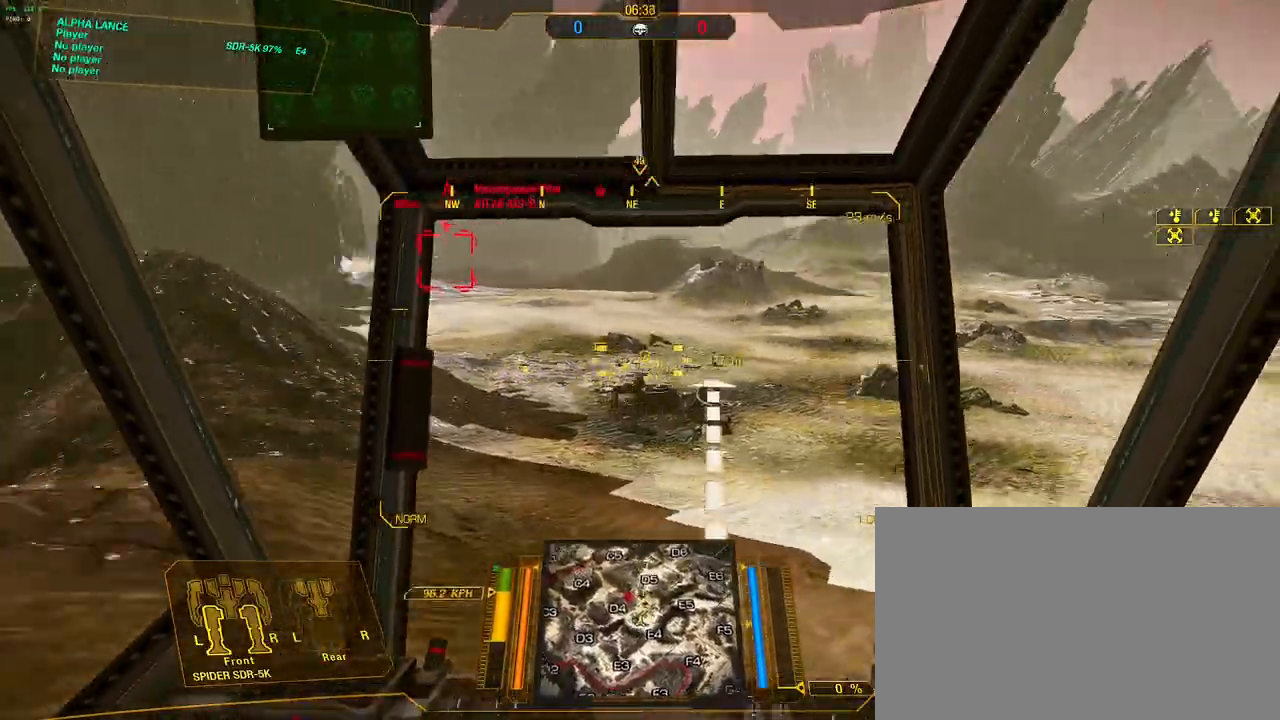
{"keys": ["w"], "mouse": [], "events": [[183, "d", "up"], [283, "a", "down"], [417, "a", "up"]]}
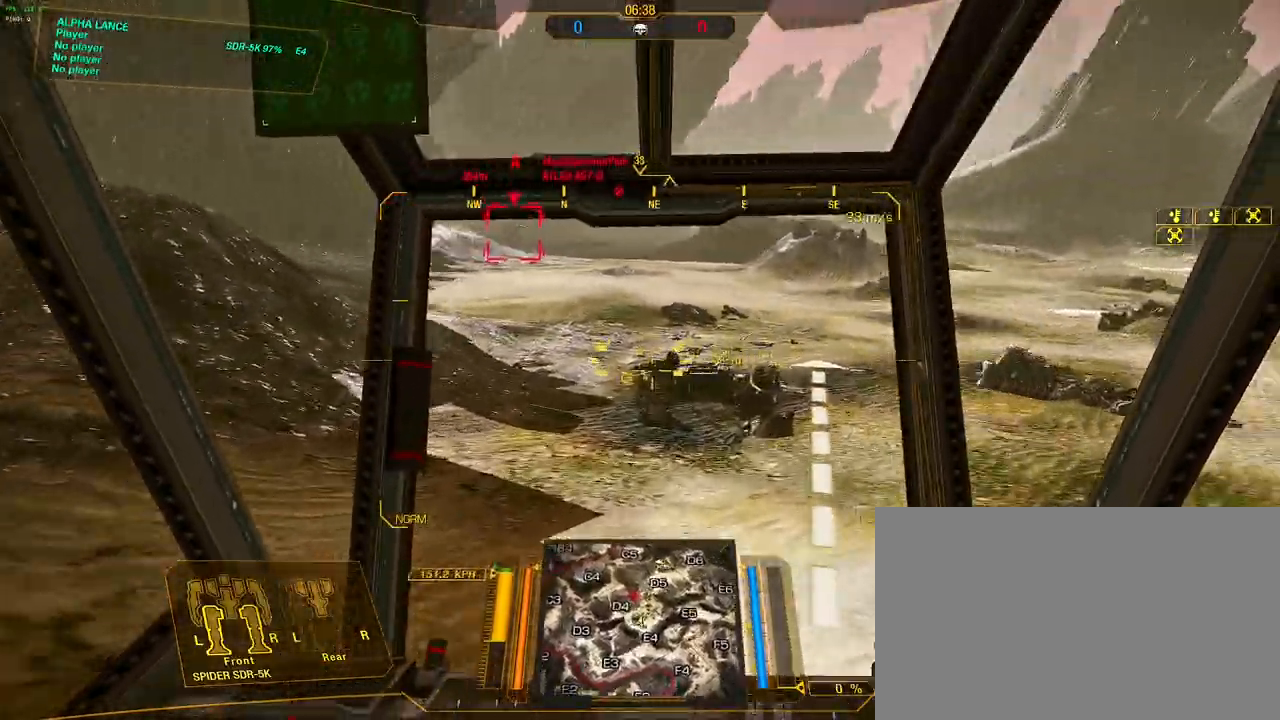
{"keys": ["w"], "mouse": [], "events": [[67, "d", "down"], [150, "d", "up"]]}
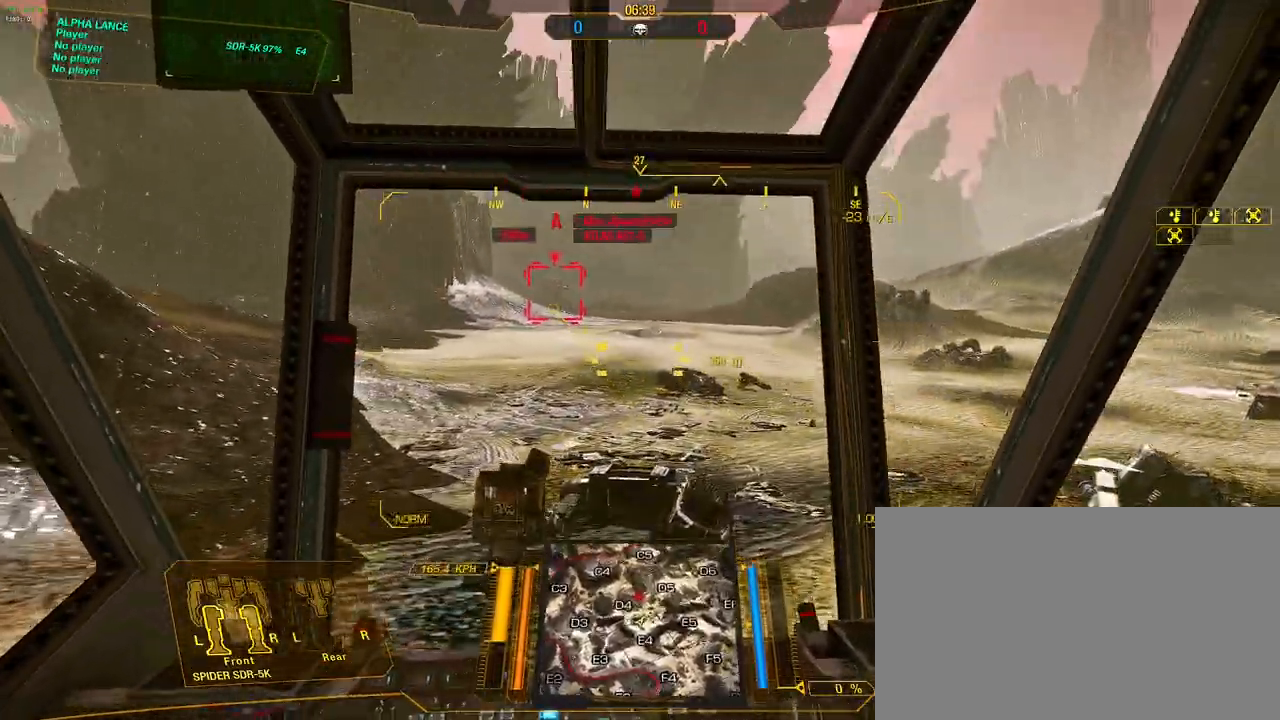
{"keys": ["w"], "mouse": [], "events": [[250, "a", "down"], [450, "a", "up"]]}
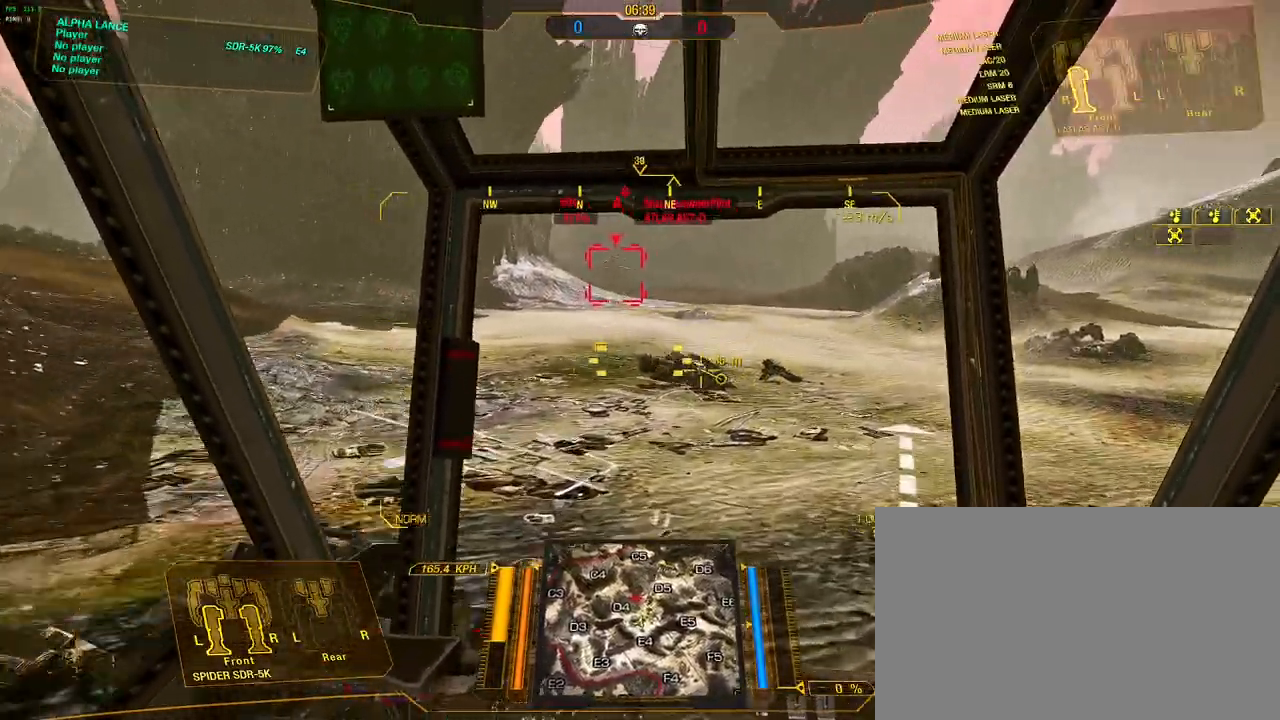
{"keys": ["a", "w"], "mouse": ["right"], "events": [[100, "a", "down"], [133, "s", "down"], [133, "space", "down"], [283, "space", "up"], [333, "s", "up"], [467, "mouse_right", "down"]]}
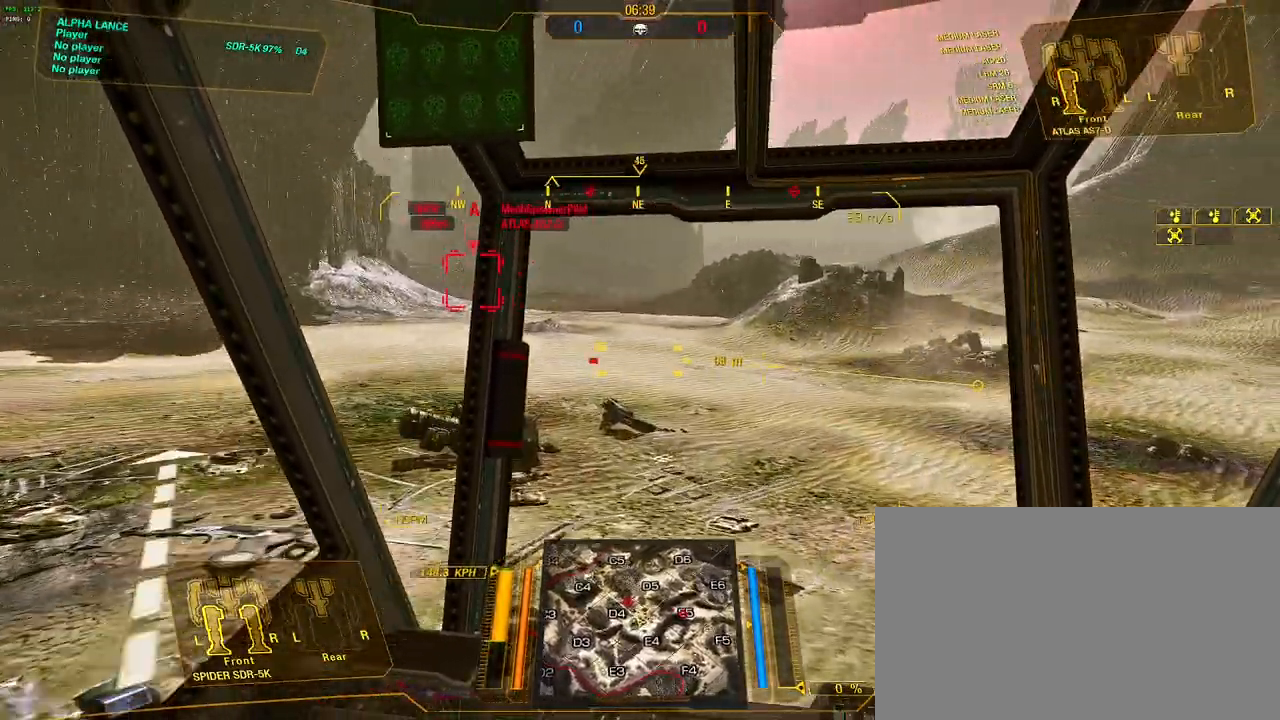
{"keys": ["d", "w"], "mouse": ["left", "right"], "events": [[17, "mouse_left", "down"], [250, "d", "down"], [250, "s", "down"], [250, "space", "down"], [300, "a", "up"], [433, "space", "up"], [483, "s", "up"]]}